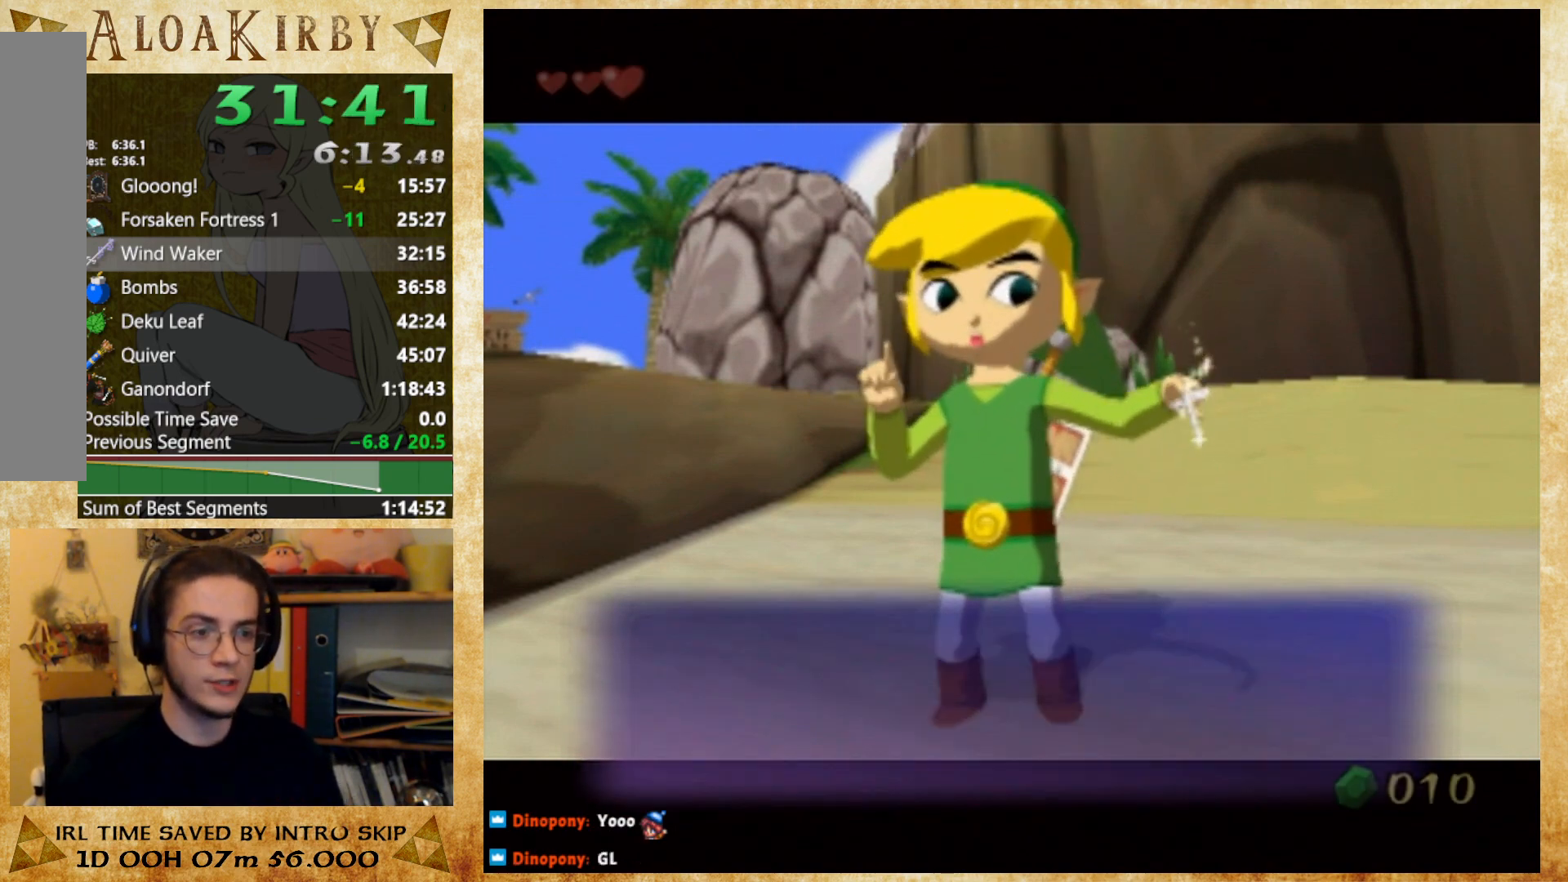
Gameplay with a controller (Nintendo layout); each line is a JSON object with the inputs held at the frame after it. "button_events" lists button changes between this image and that frame as [ms after this image, input, new state], when the widget could be followed in between (sticks are given only as held states). Not read: L3 R3 left_stick right_stick.
{"buttons": ["Y"], "button_events": [[133, "Y", "down"], [167, "X", "down"], [233, "X", "up"], [300, "X", "down"], [300, "Y", "up"], [367, "Y", "down"], [433, "Y", "up"], [467, "X", "up"], [500, "Y", "down"]]}
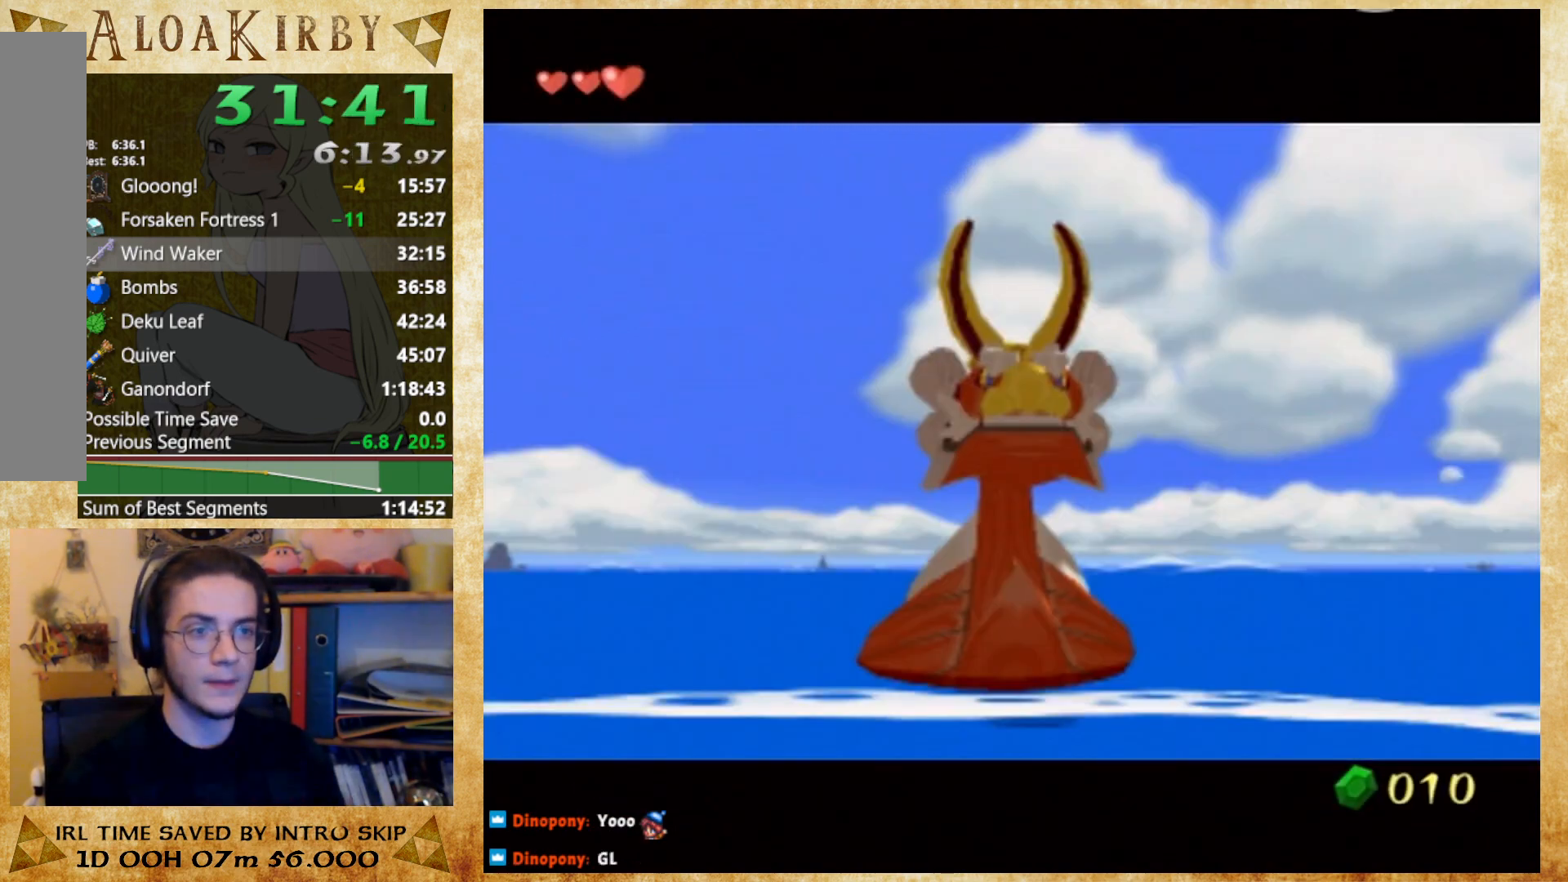
{"buttons": ["Y"], "button_events": [[67, "X", "down"], [67, "Y", "up"], [133, "X", "up"], [133, "Y", "down"], [200, "Y", "up"], [300, "X", "down"], [467, "X", "up"], [500, "Y", "down"]]}
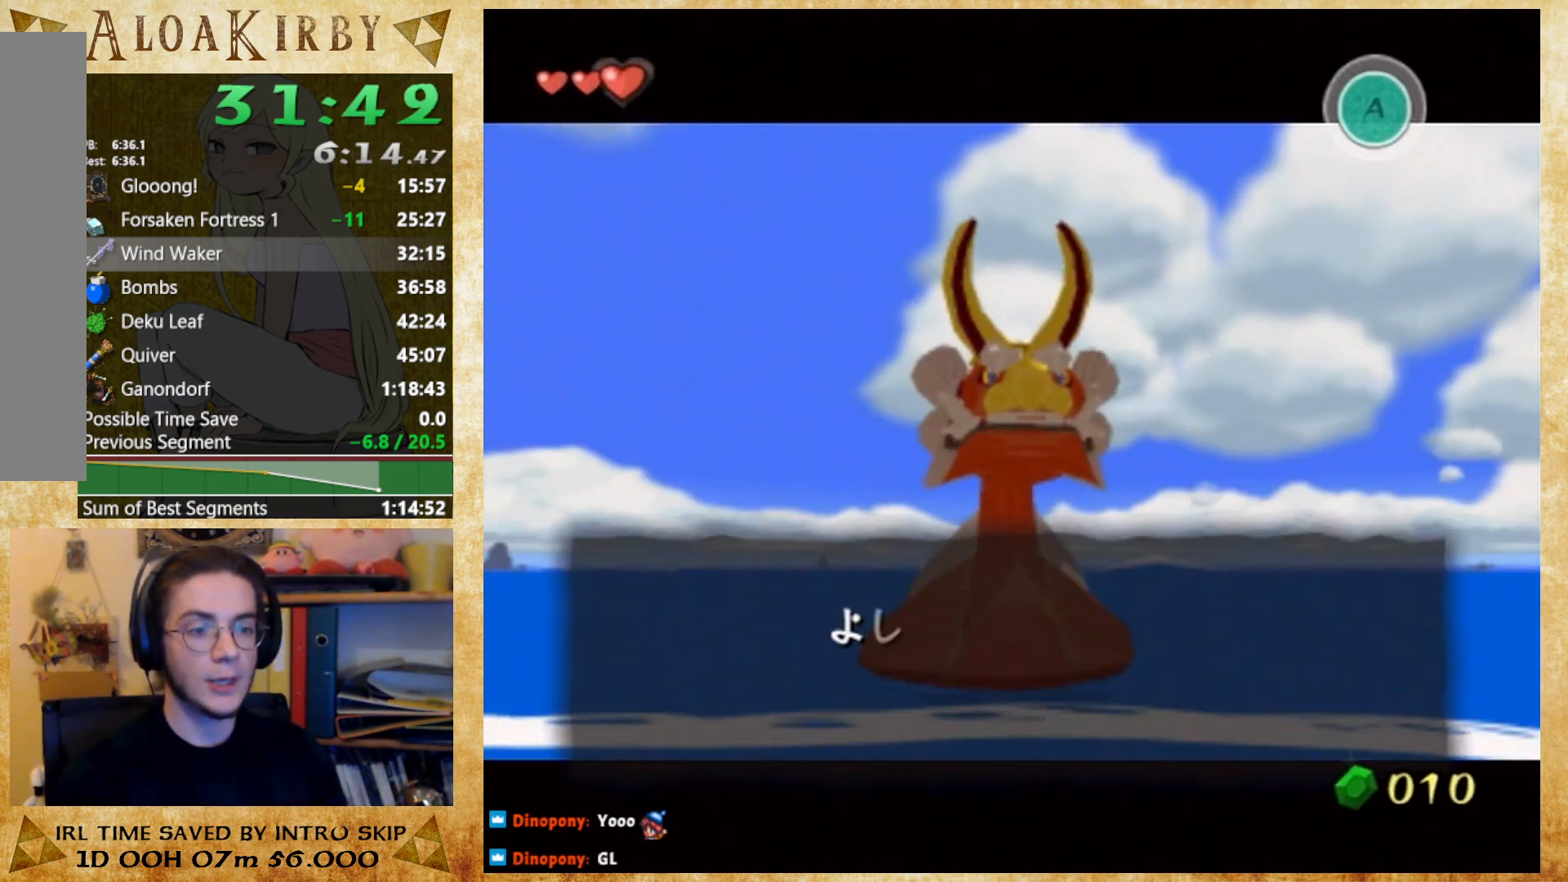
{"buttons": ["Y"], "button_events": [[67, "Y", "up"], [133, "Y", "down"], [200, "Y", "up"], [267, "Y", "down"], [433, "X", "down"], [433, "Y", "up"], [500, "X", "up"], [500, "Y", "down"]]}
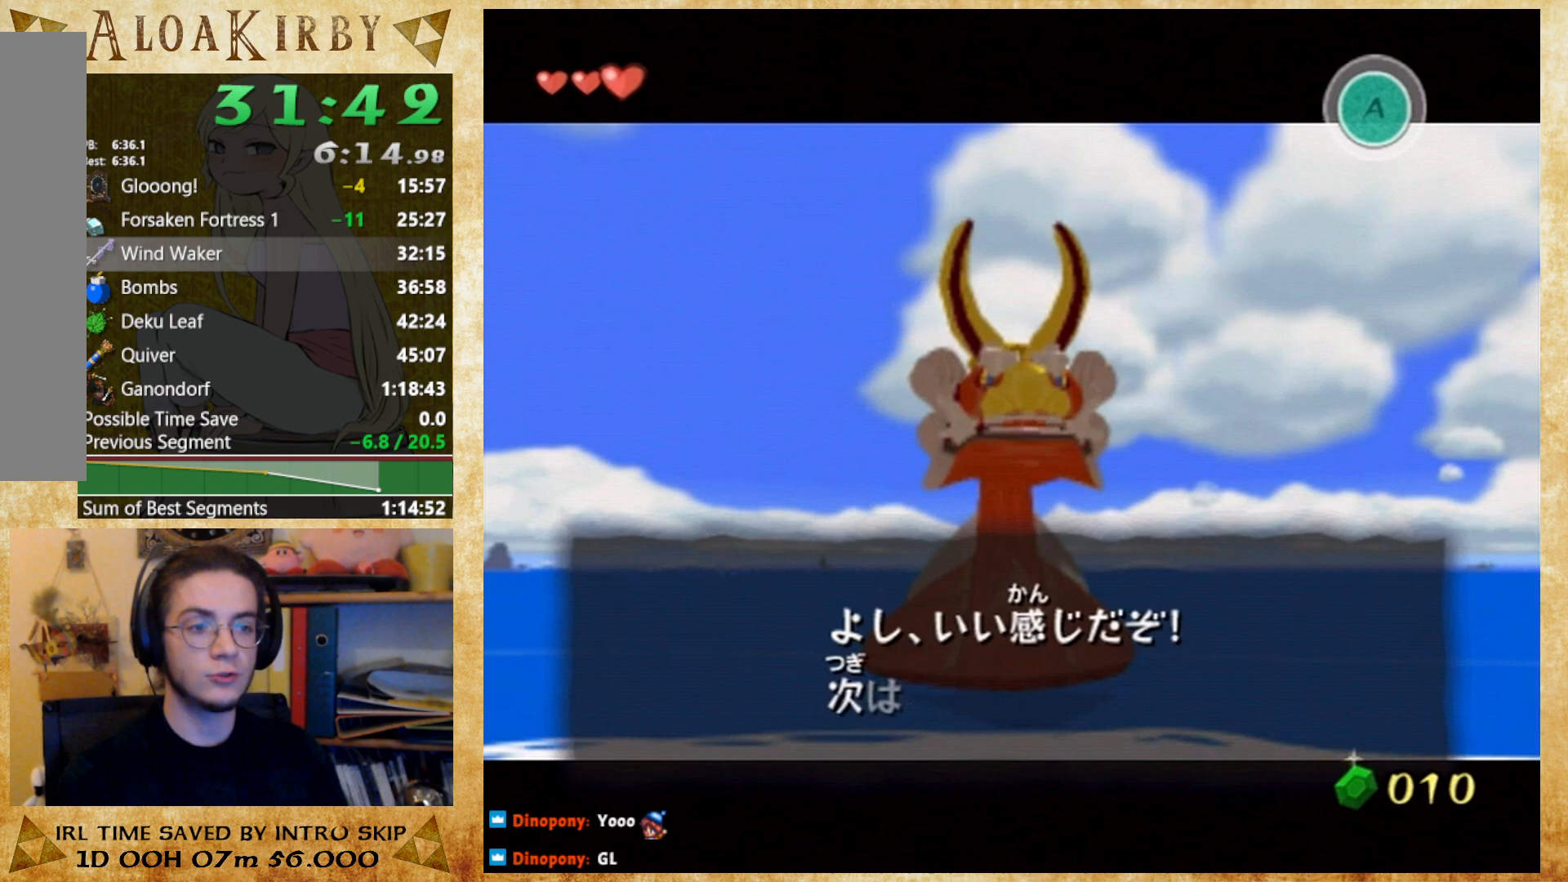
{"buttons": ["Y"], "button_events": [[67, "X", "down"], [67, "Y", "up"], [133, "X", "up"], [133, "Y", "down"], [200, "X", "down"], [200, "Y", "up"], [367, "X", "up"], [367, "Y", "down"], [433, "X", "down"], [433, "Y", "up"], [500, "X", "up"], [500, "Y", "down"]]}
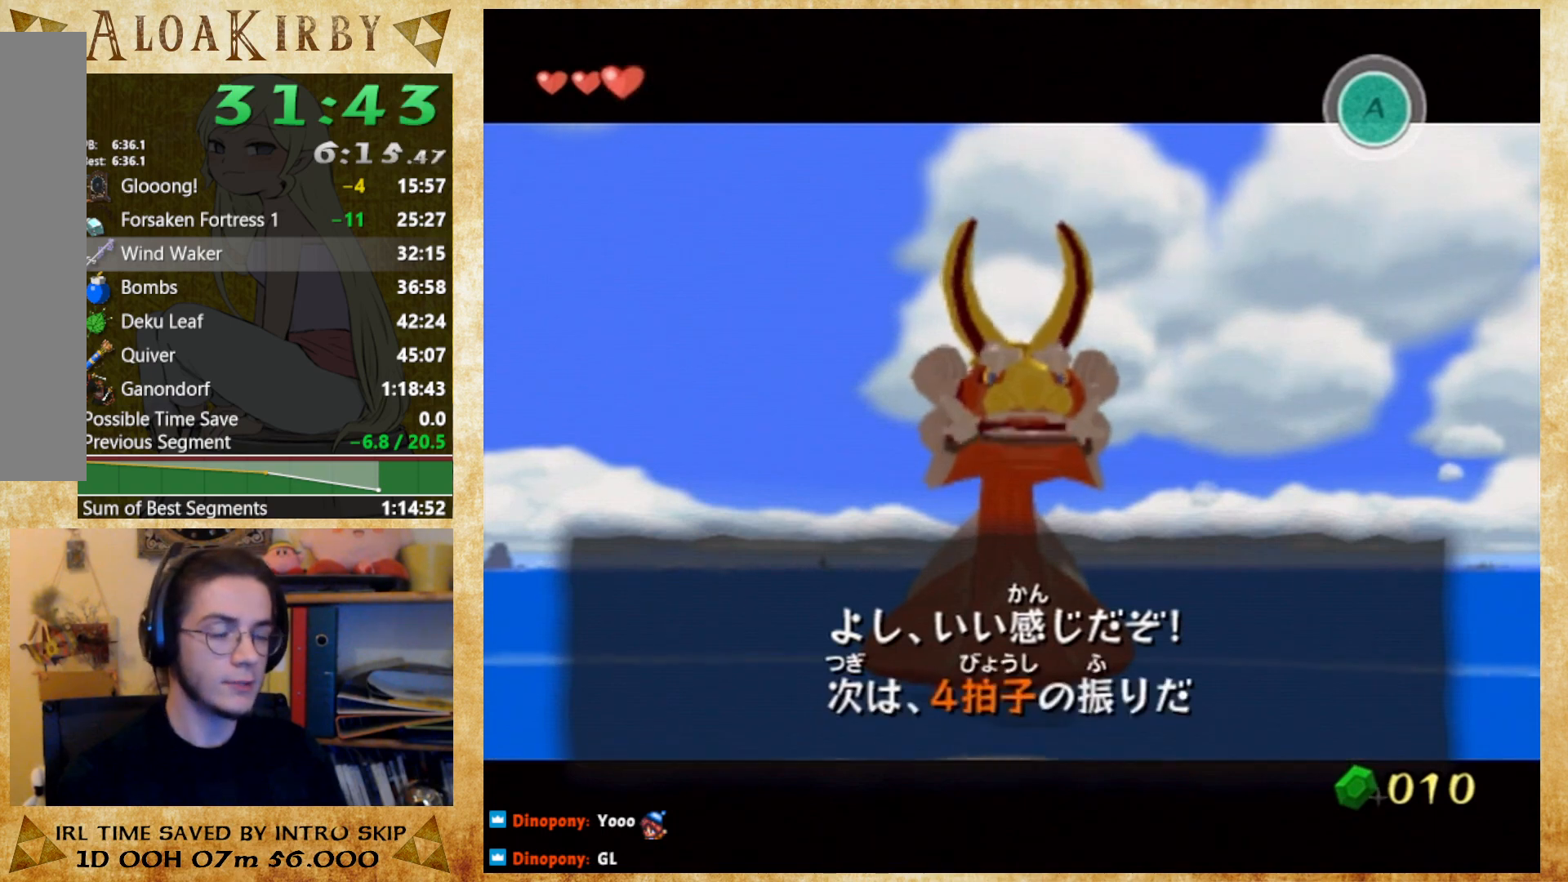
{"buttons": ["X"], "button_events": [[67, "X", "down"], [67, "Y", "up"], [133, "X", "up"], [133, "Y", "down"], [200, "X", "down"], [200, "Y", "up"], [267, "X", "up"], [267, "Y", "down"], [333, "X", "down"], [333, "Y", "up"]]}